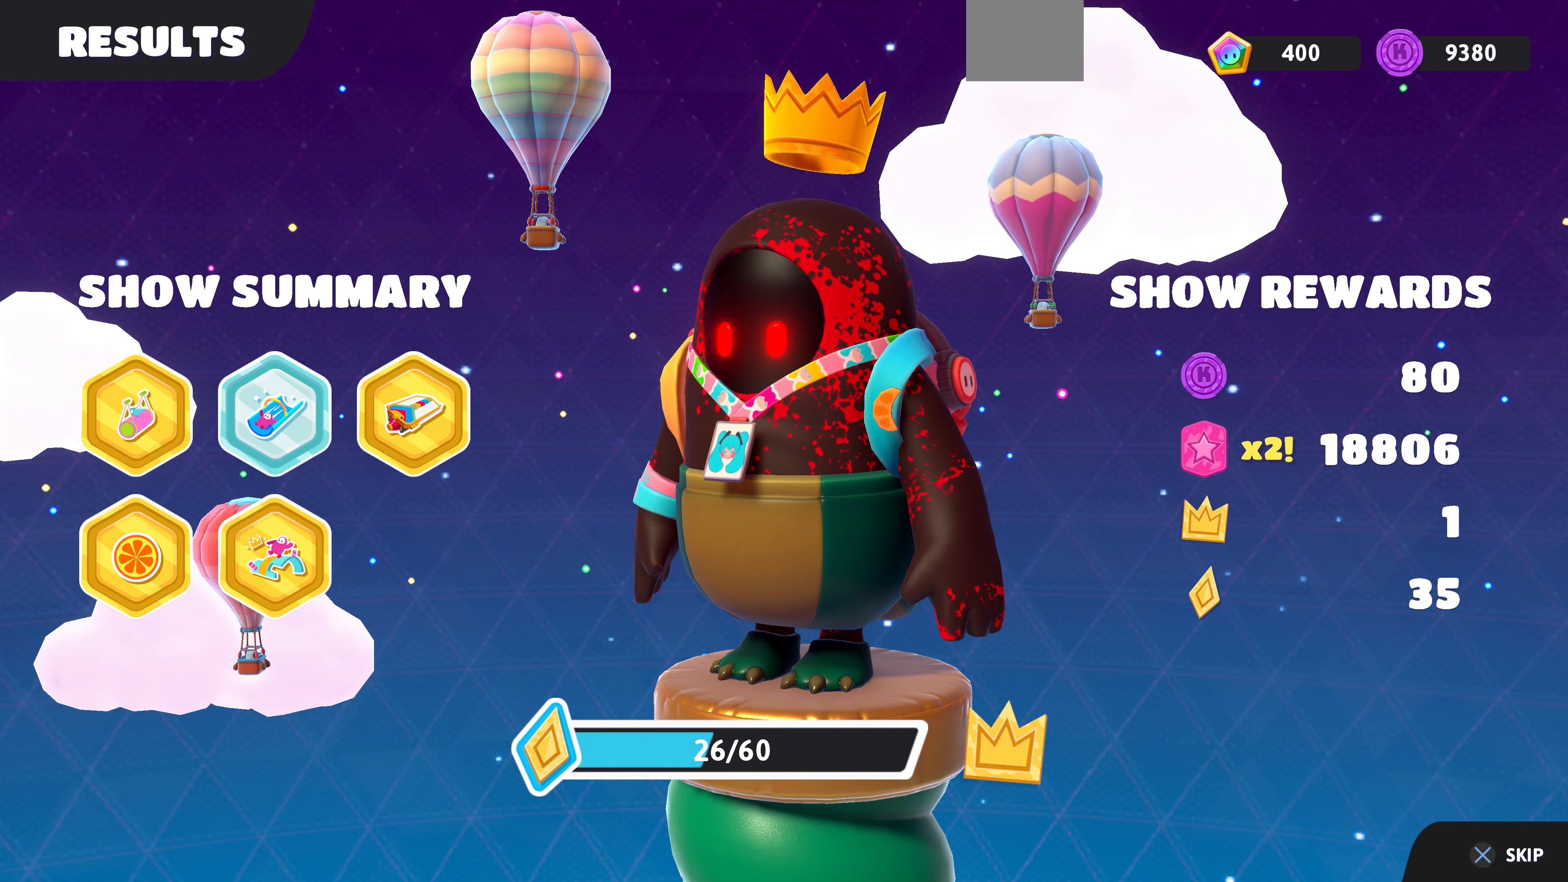
Gameplay with a controller (PlayStation layout); each line is a JSON object with the inputs held at the frame after it. "events" lists button and stick changes between this image and that frame as [ms after this image, input, new state], when the widget could be followed in between.
{"buttons": [], "left_stick": "center", "right_stick": "center", "events": [[66, "CROSS", "up"]]}
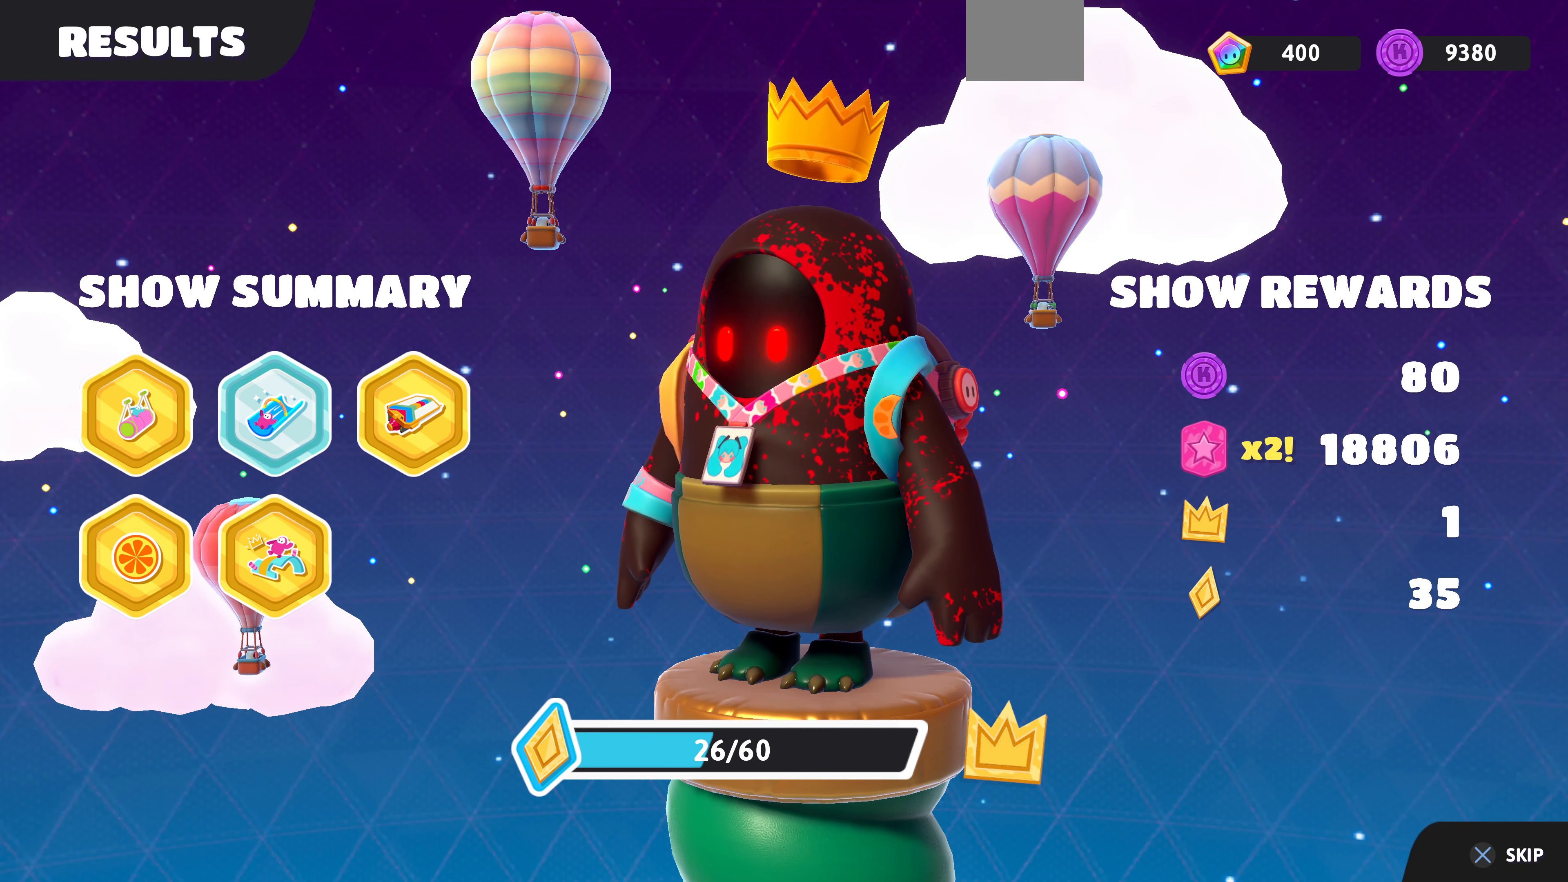
{"buttons": ["CROSS"], "left_stick": "center", "right_stick": "center", "events": [[66, "CROSS", "down"], [233, "CROSS", "up"], [433, "CROSS", "down"]]}
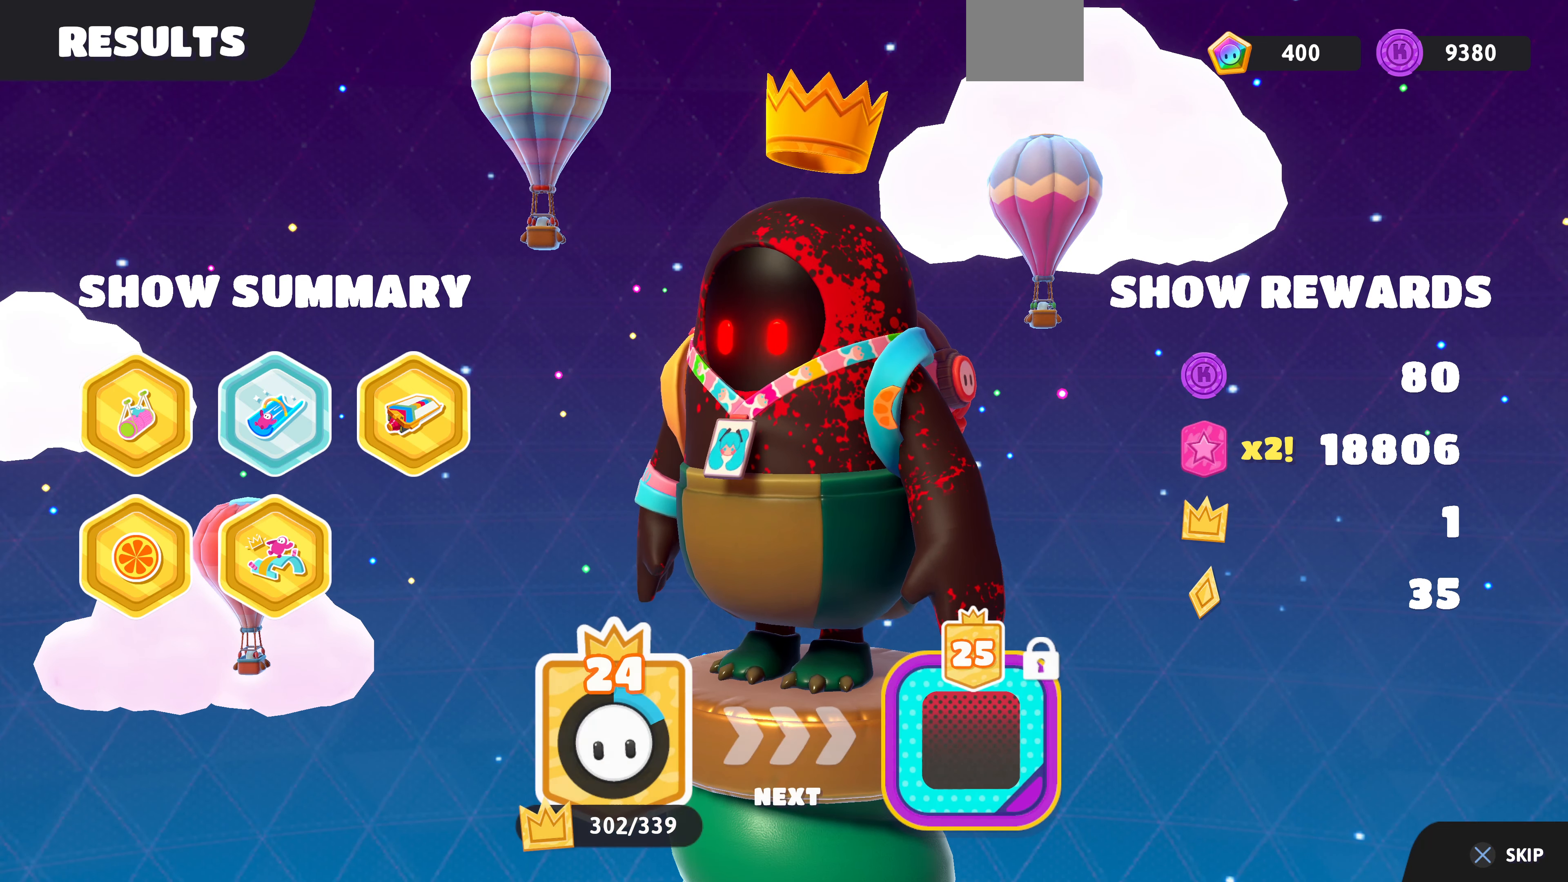
{"buttons": [], "left_stick": "center", "right_stick": "center", "events": [[66, "CROSS", "up"]]}
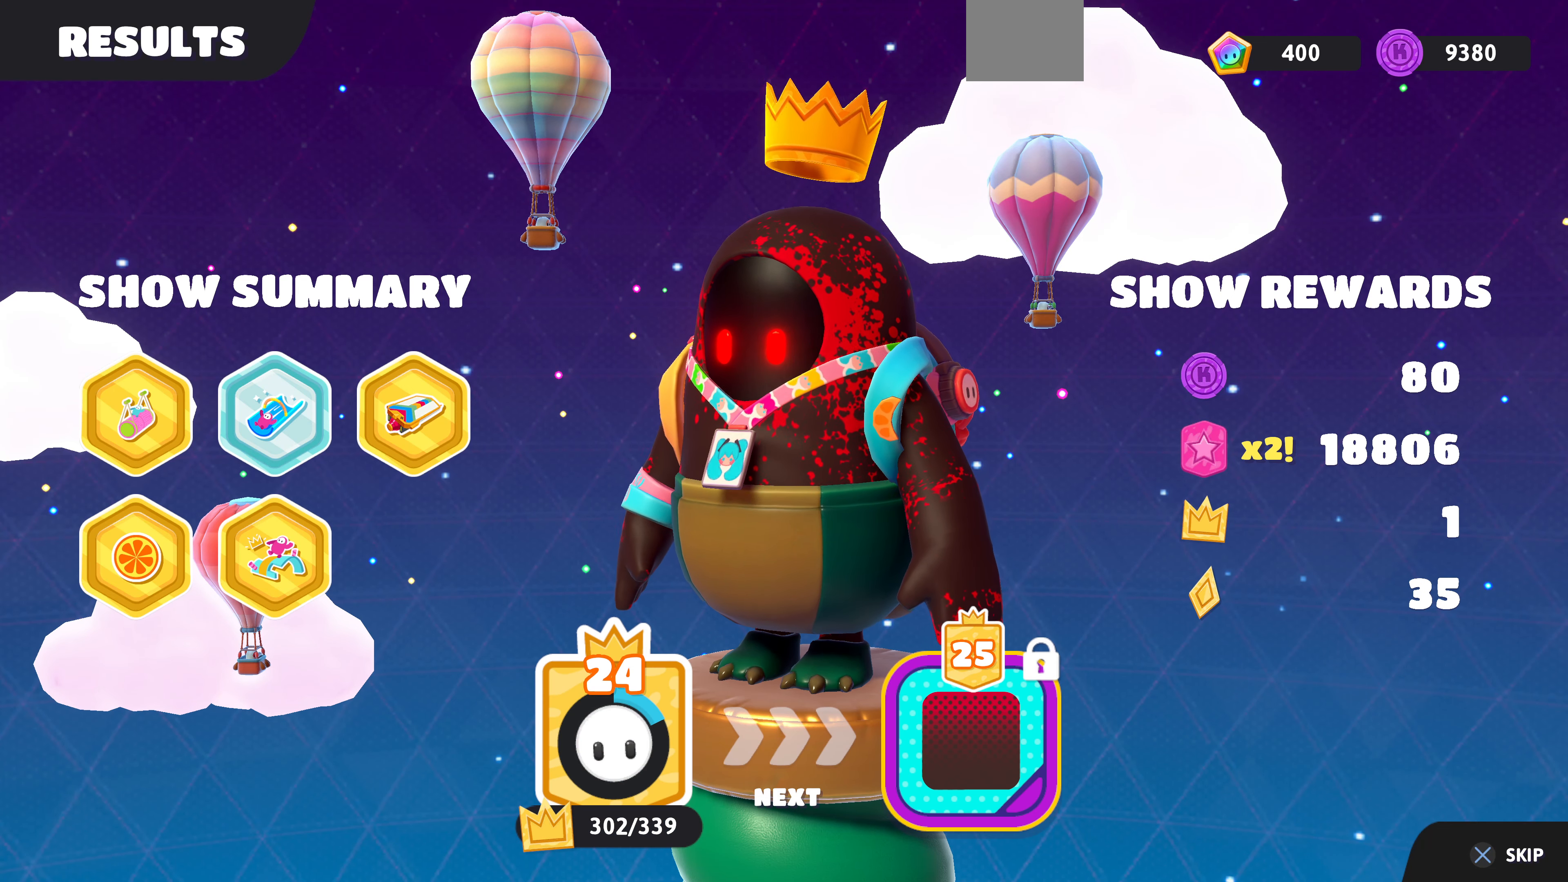
{"buttons": [], "left_stick": "center", "right_stick": "center", "events": []}
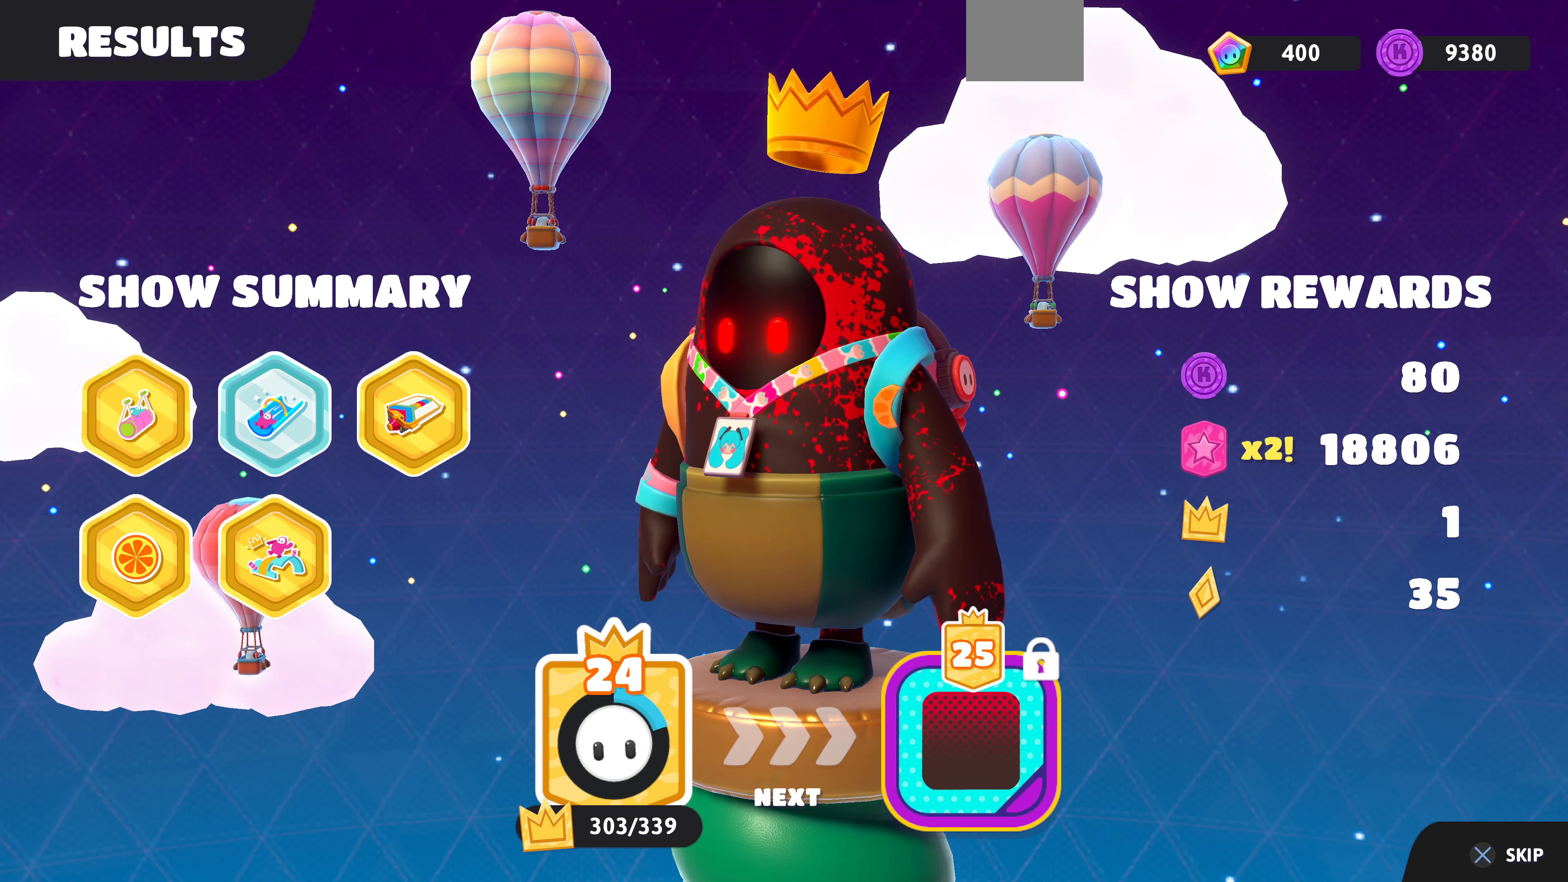
{"buttons": [], "left_stick": "center", "right_stick": "center", "events": [[133, "CROSS", "down"], [266, "CROSS", "up"]]}
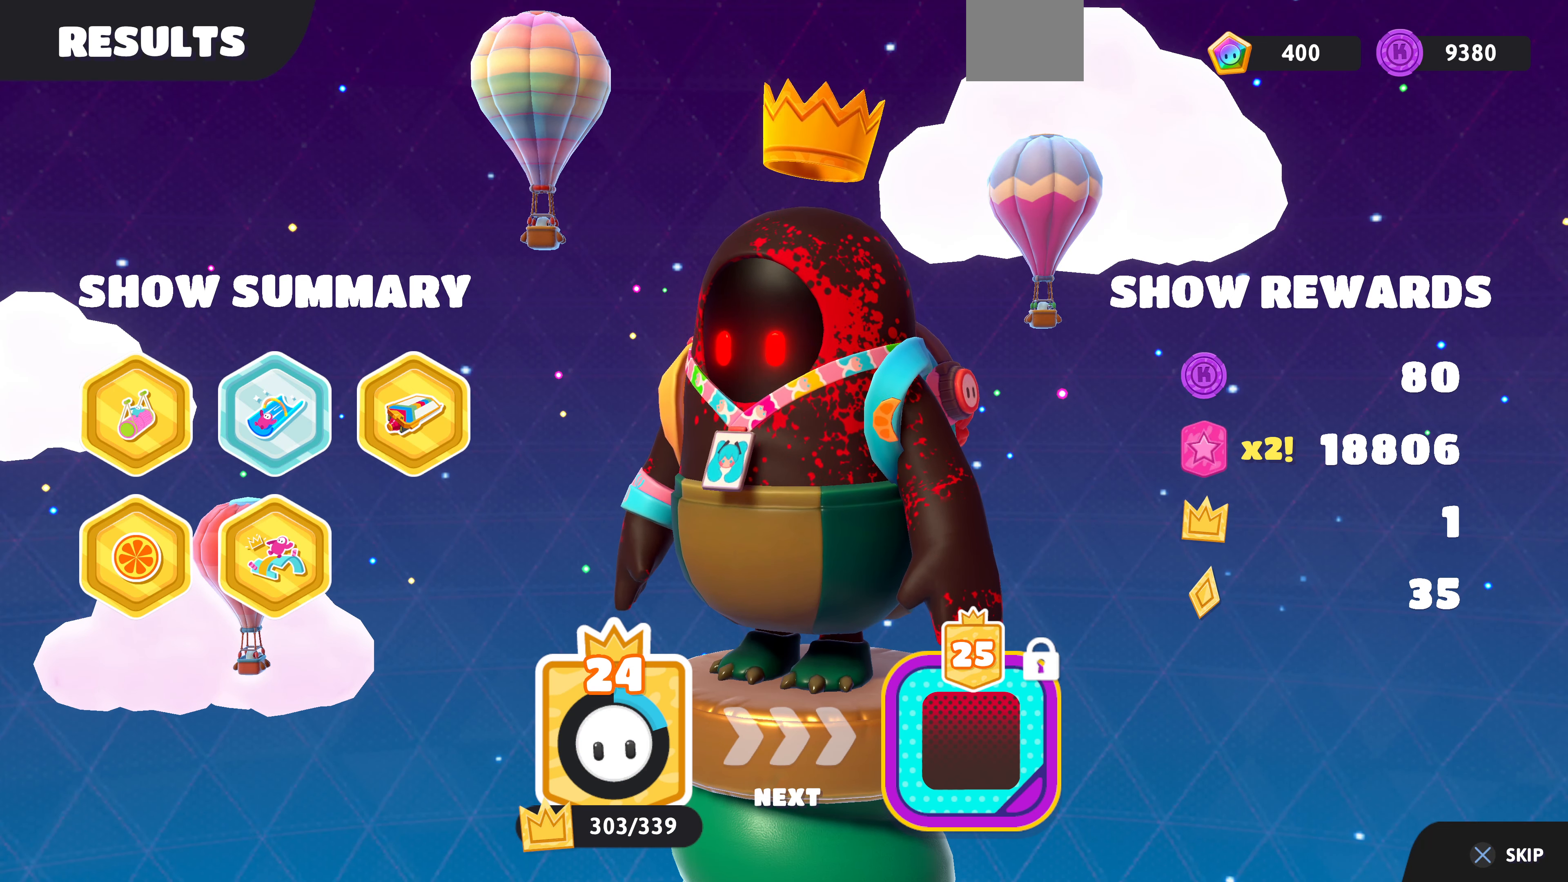
{"buttons": [], "left_stick": "center", "right_stick": "center", "events": [[33, "CROSS", "down"], [167, "CROSS", "up"]]}
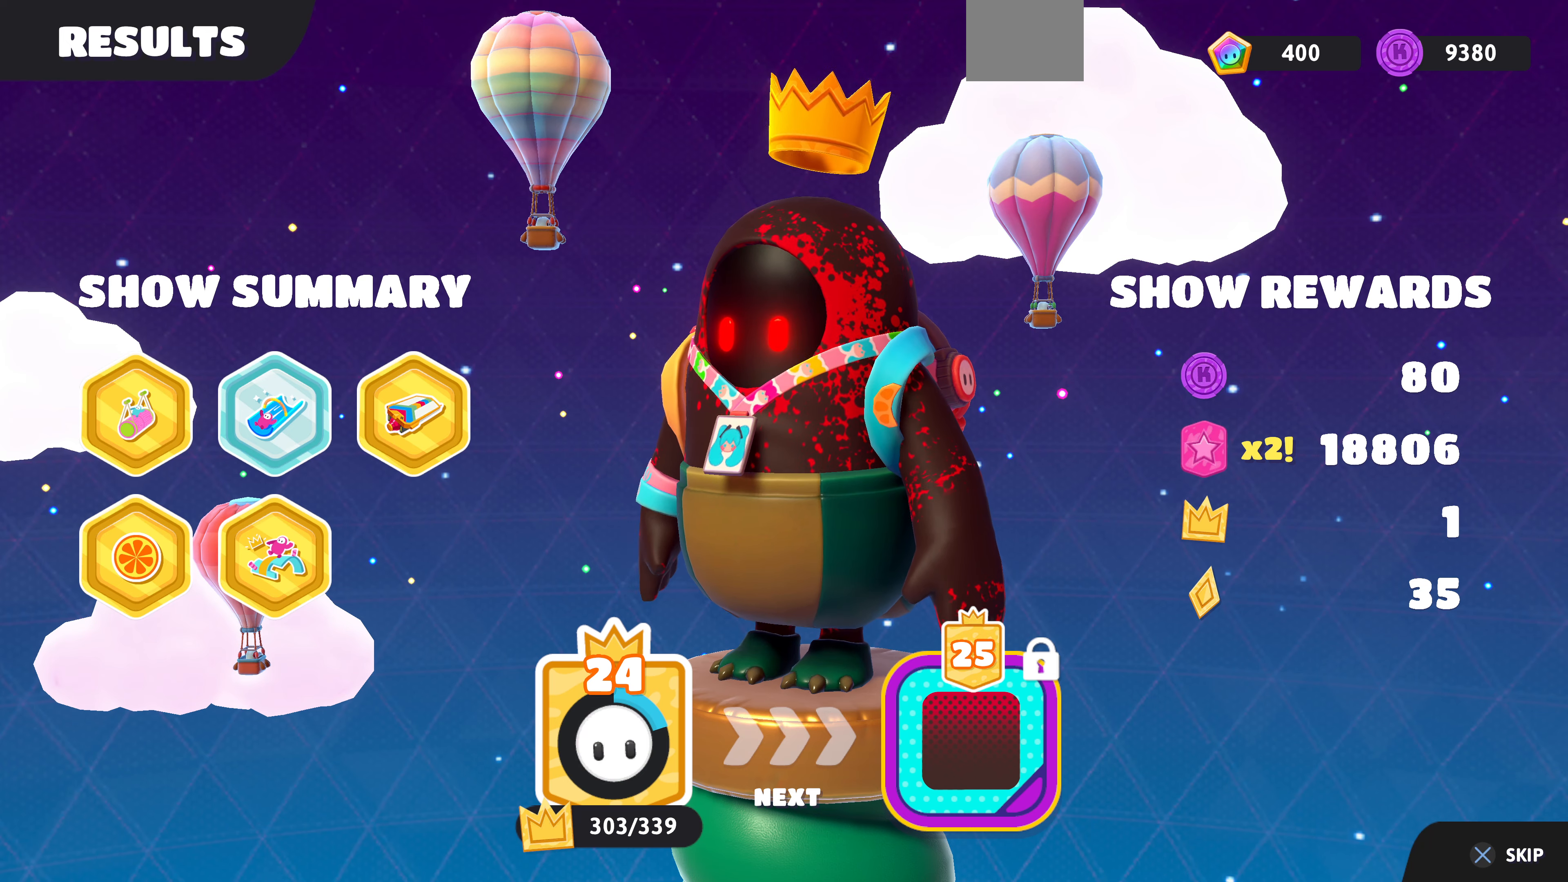
{"buttons": [], "left_stick": "center", "right_stick": "center", "events": [[34, "CROSS", "down"], [167, "CROSS", "up"]]}
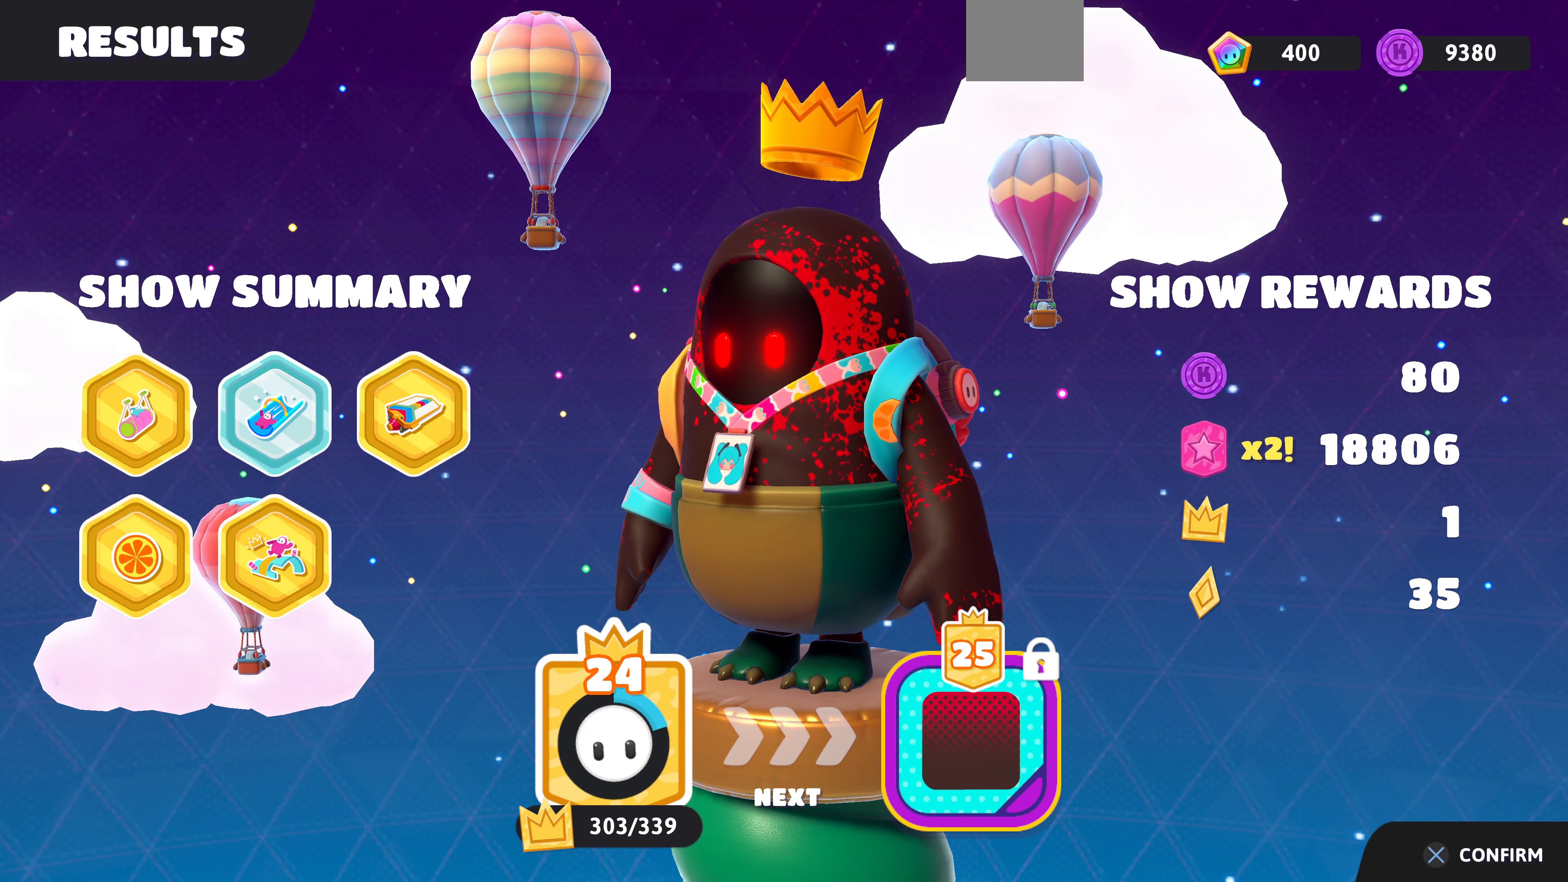
{"buttons": [], "left_stick": "center", "right_stick": "center", "events": [[100, "CROSS", "down"], [234, "CROSS", "up"]]}
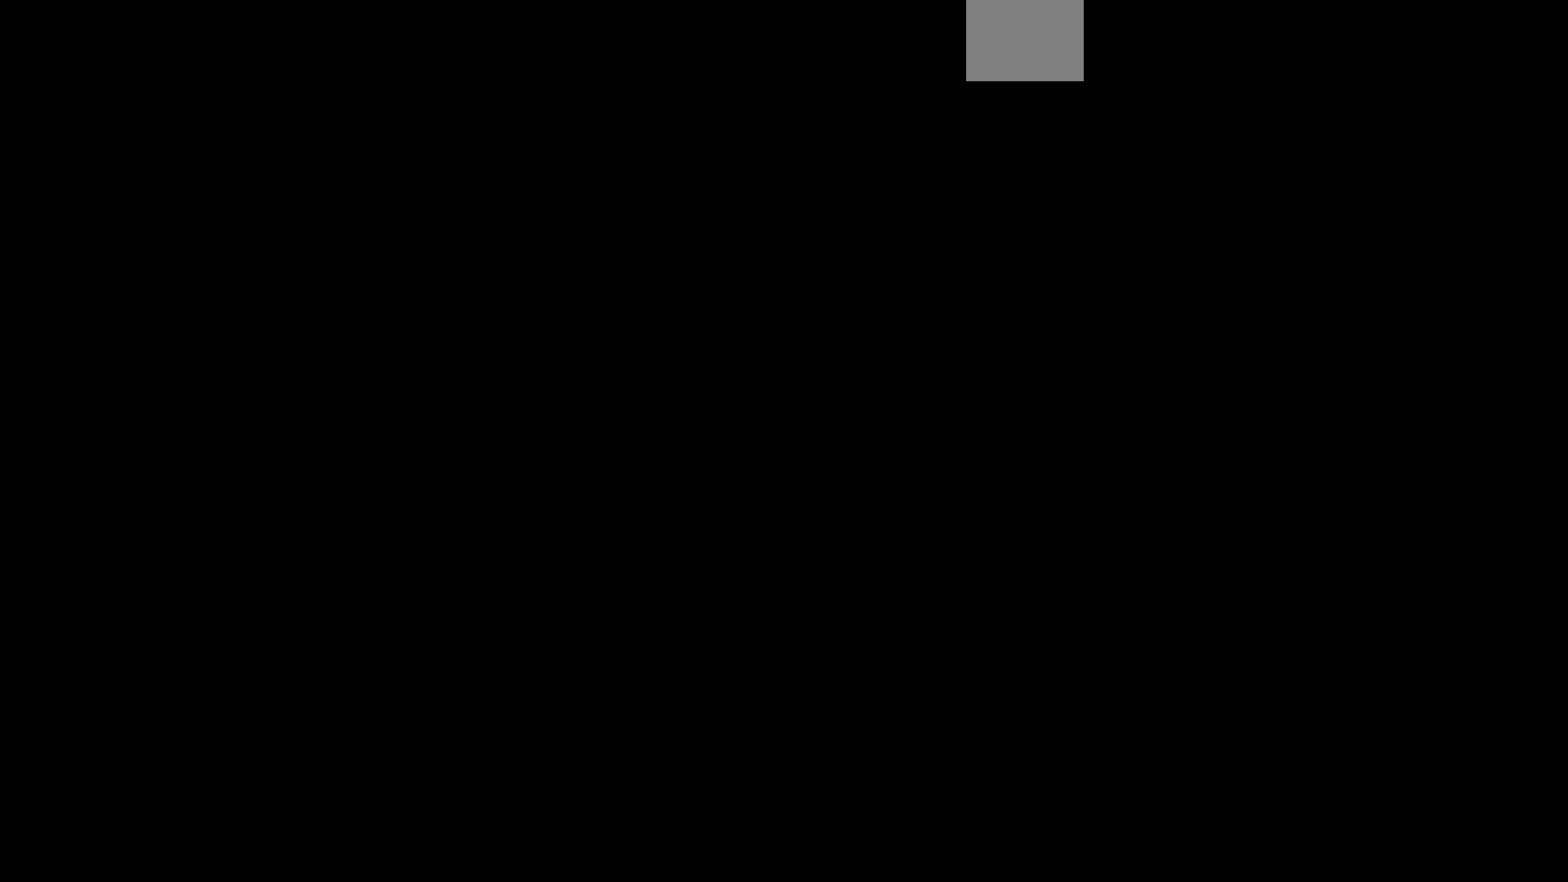
{"buttons": [], "left_stick": "center", "right_stick": "center", "events": []}
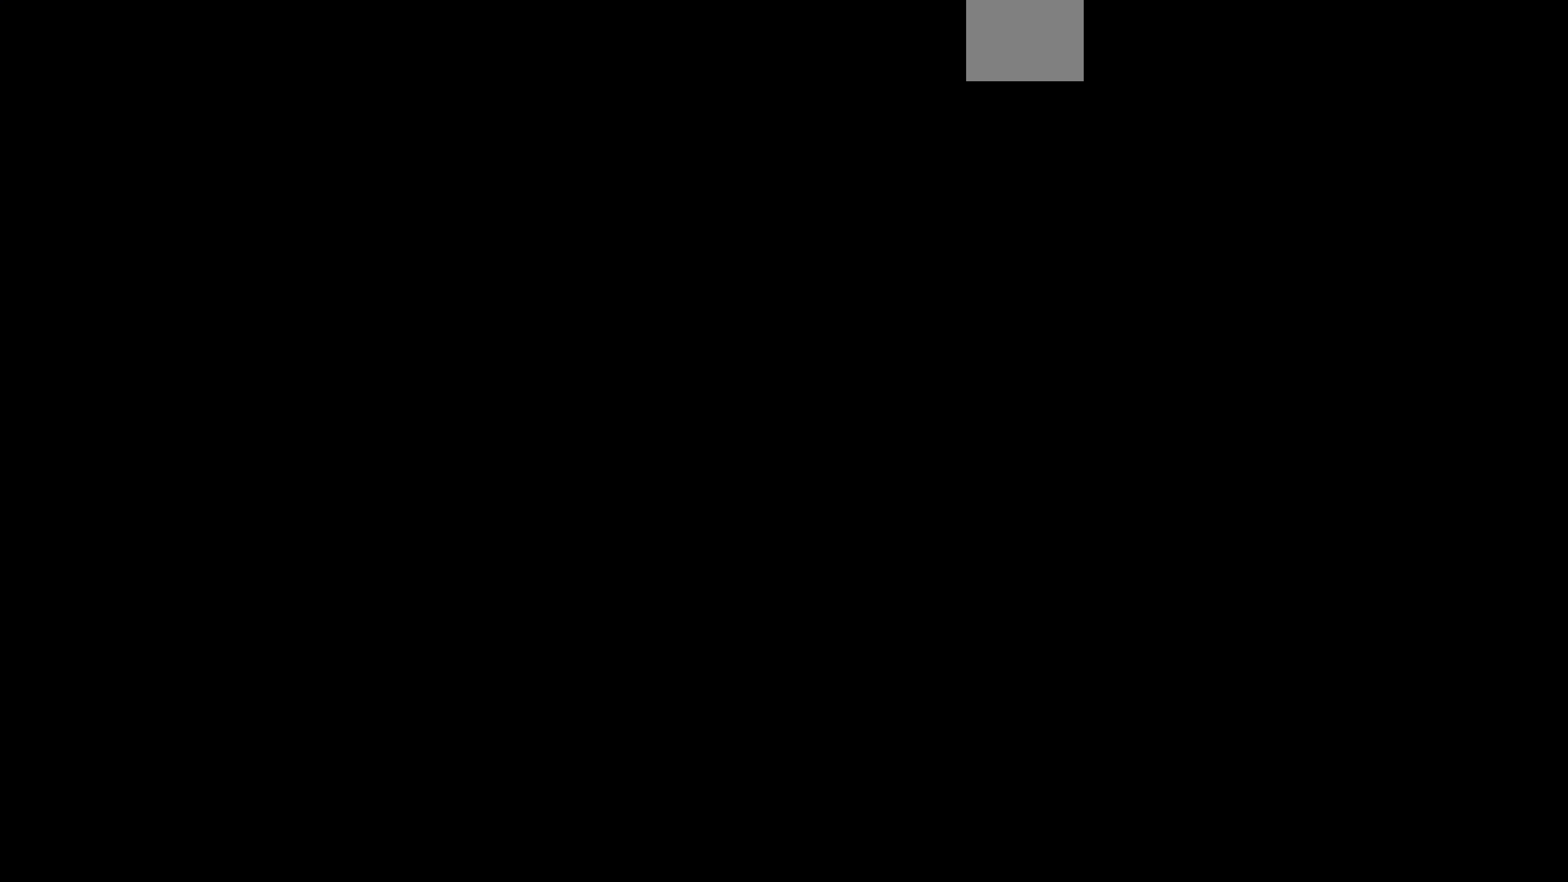
{"buttons": [], "left_stick": "center", "right_stick": "center", "events": []}
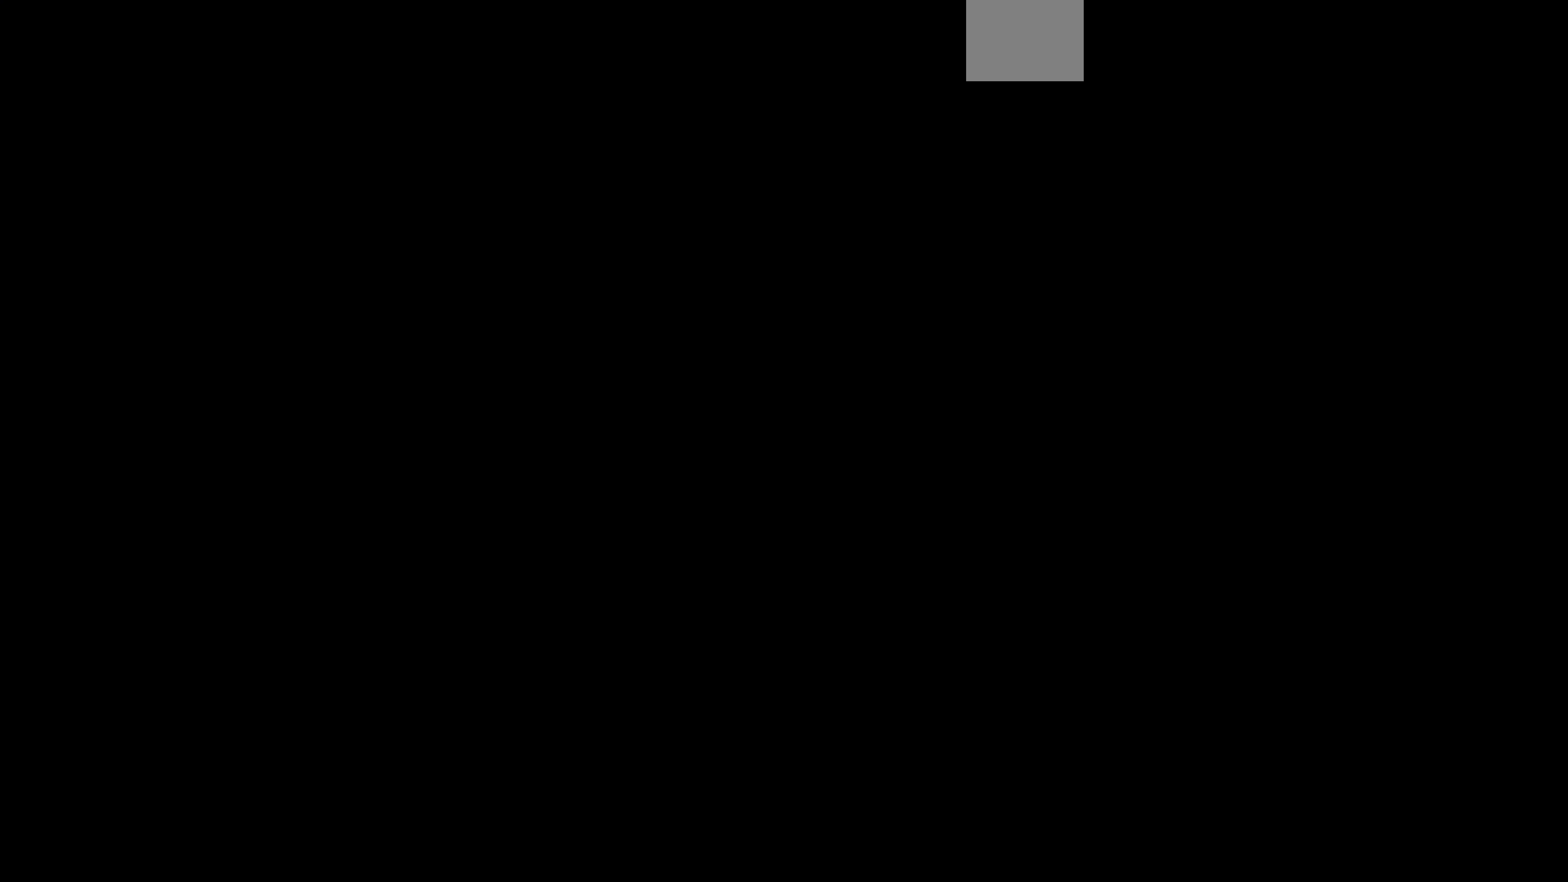
{"buttons": [], "left_stick": "center", "right_stick": "center", "events": []}
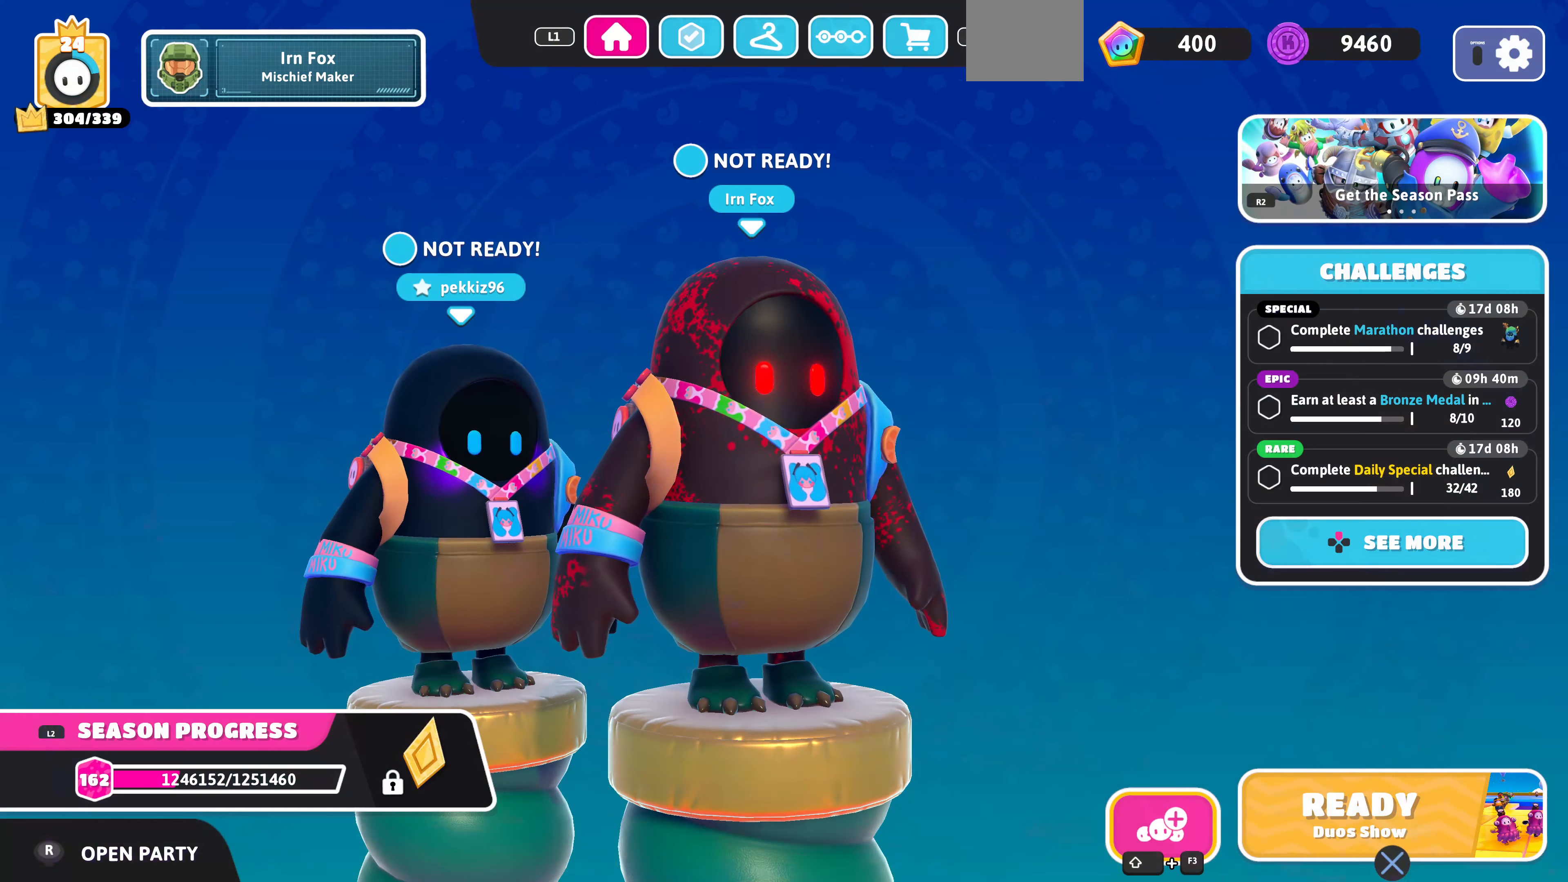
{"buttons": [], "left_stick": "center", "right_stick": "center", "events": []}
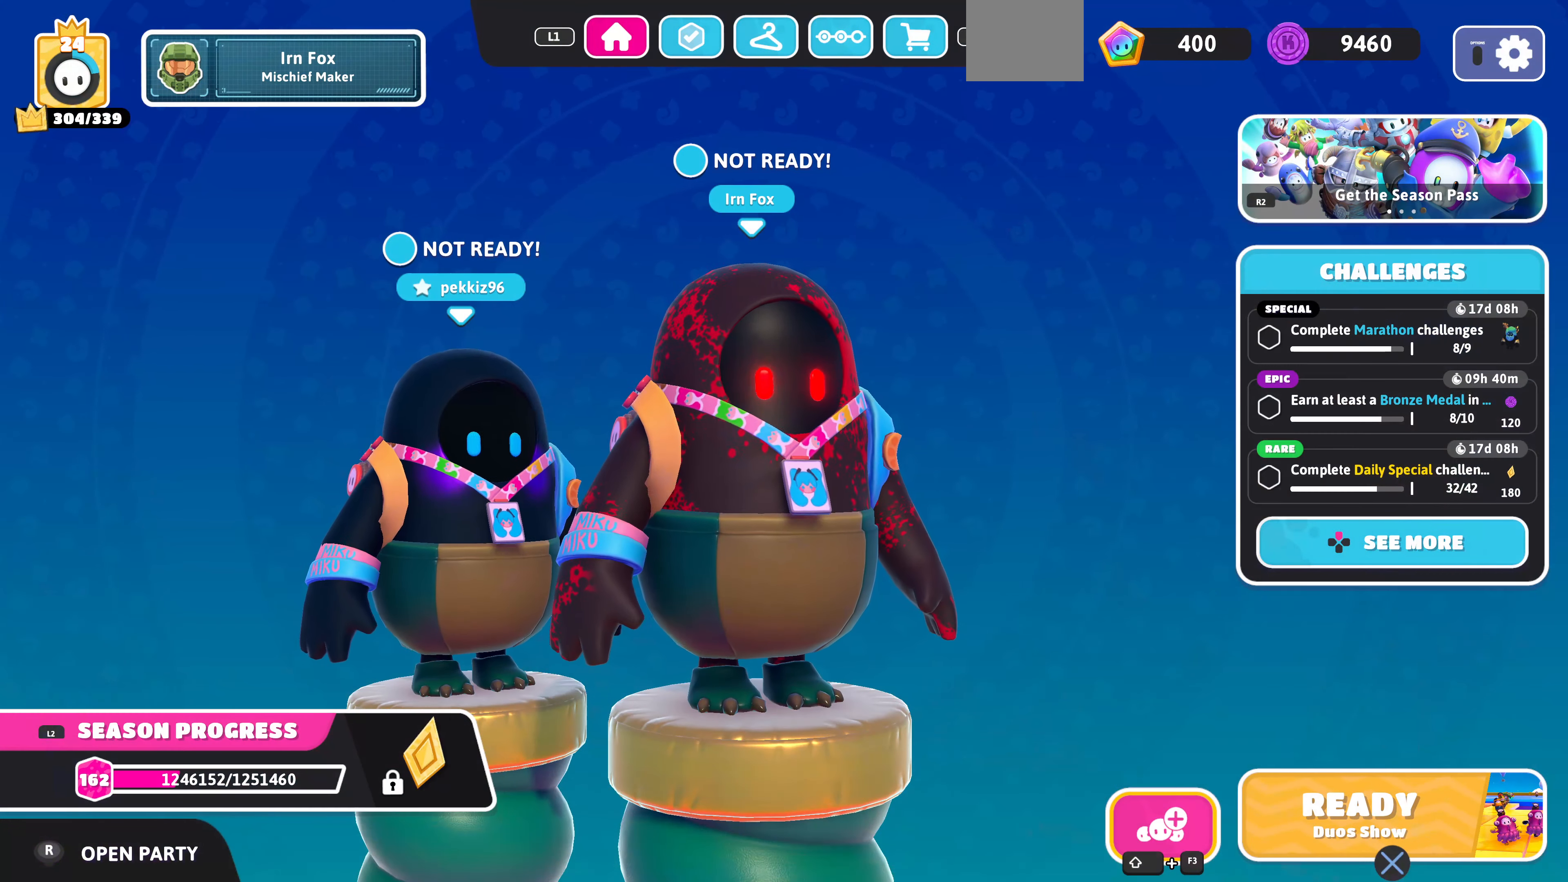
{"buttons": [], "left_stick": "center", "right_stick": "center", "events": []}
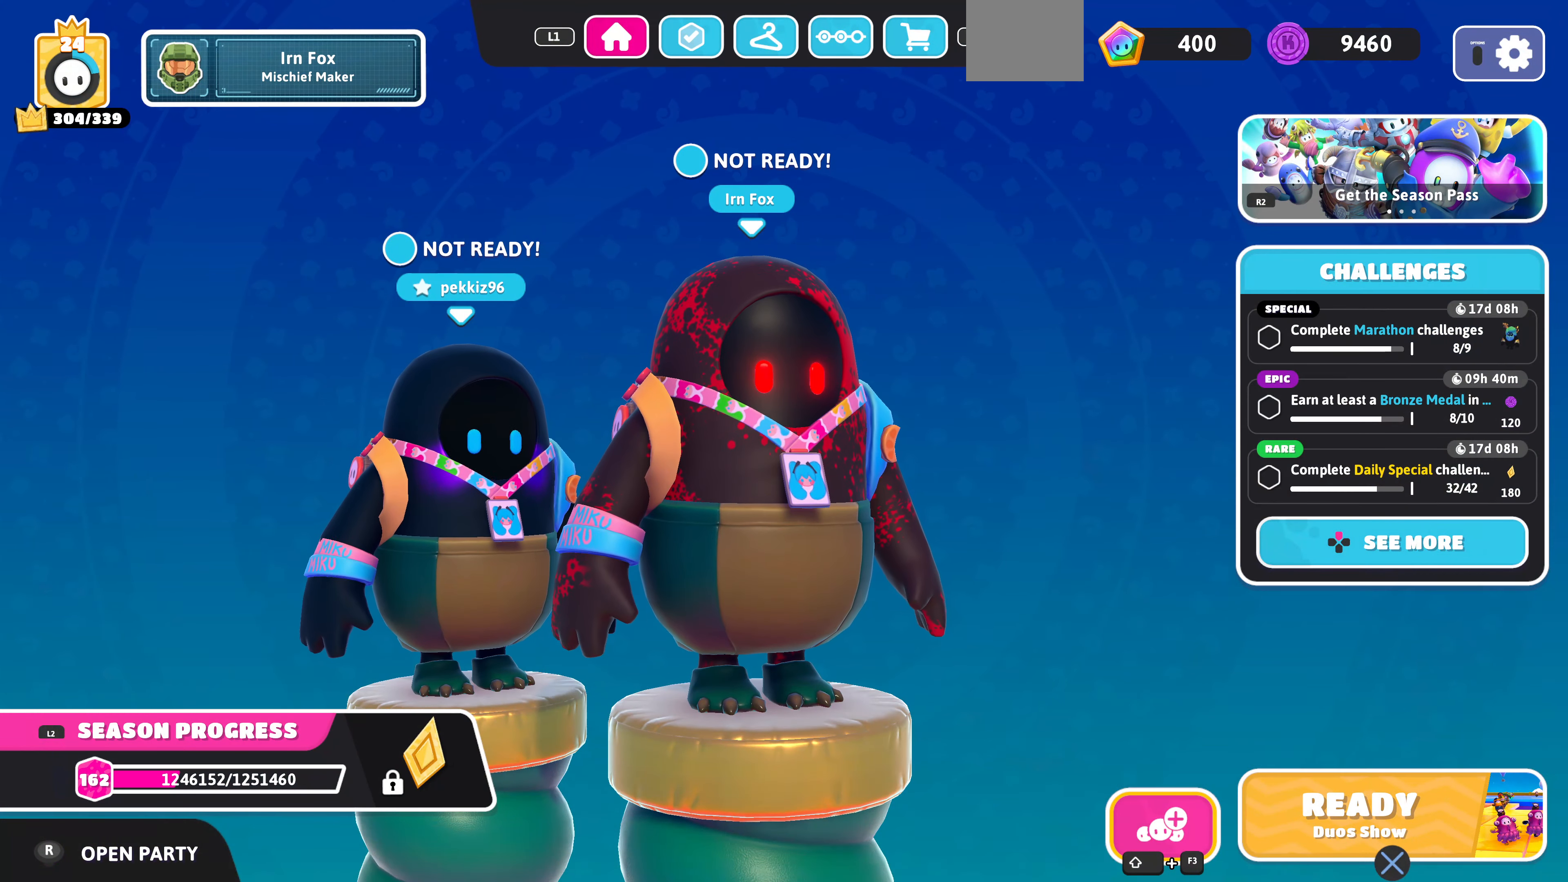
{"buttons": [], "left_stick": "center", "right_stick": "center", "events": []}
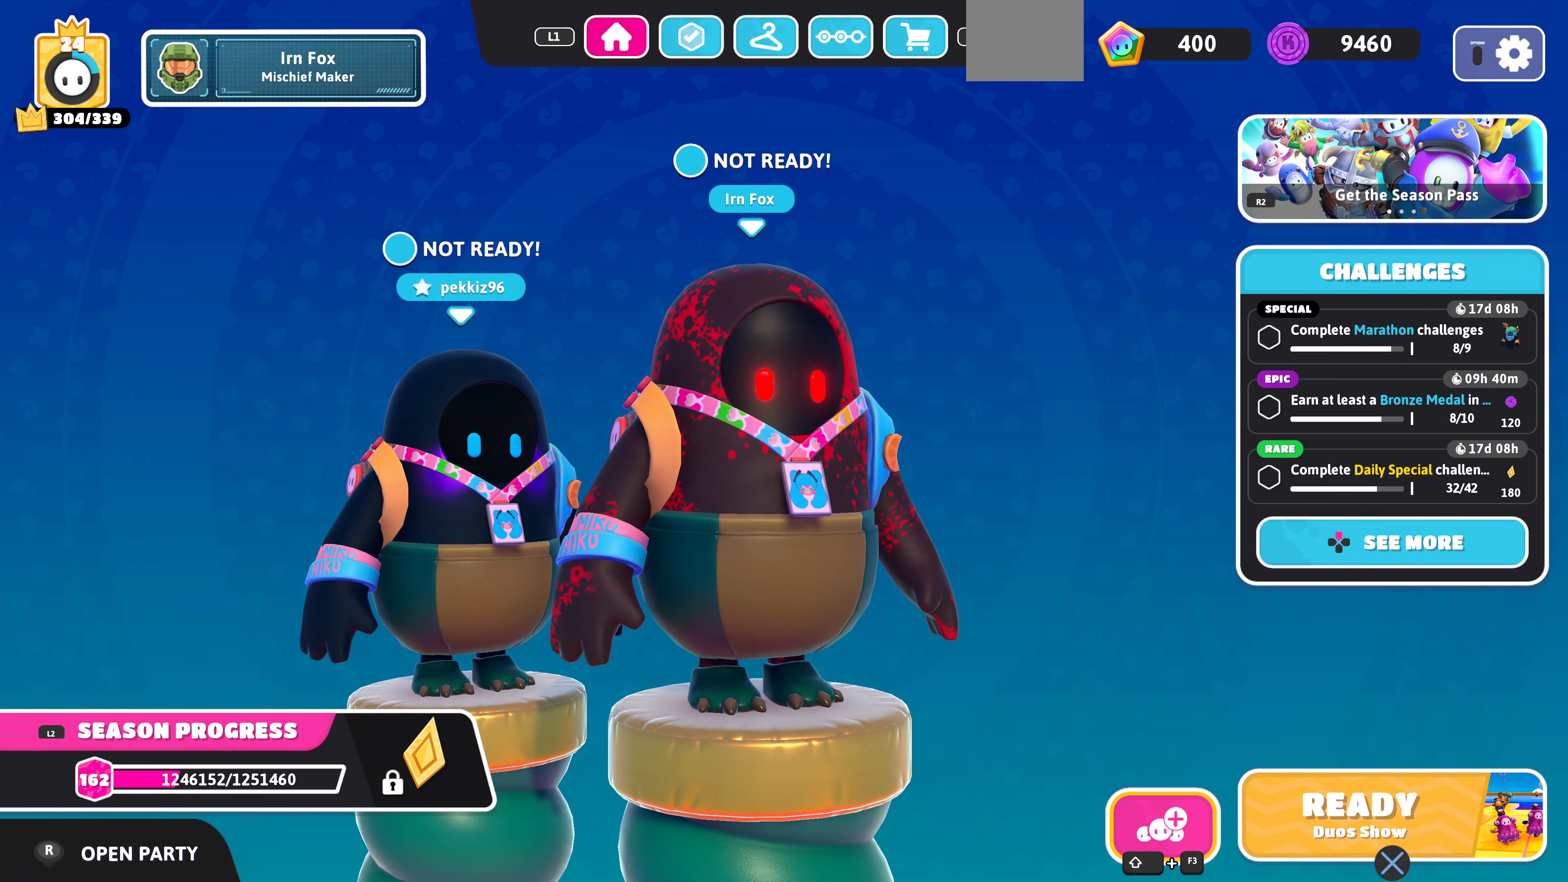
{"buttons": [], "left_stick": "center", "right_stick": "center", "events": []}
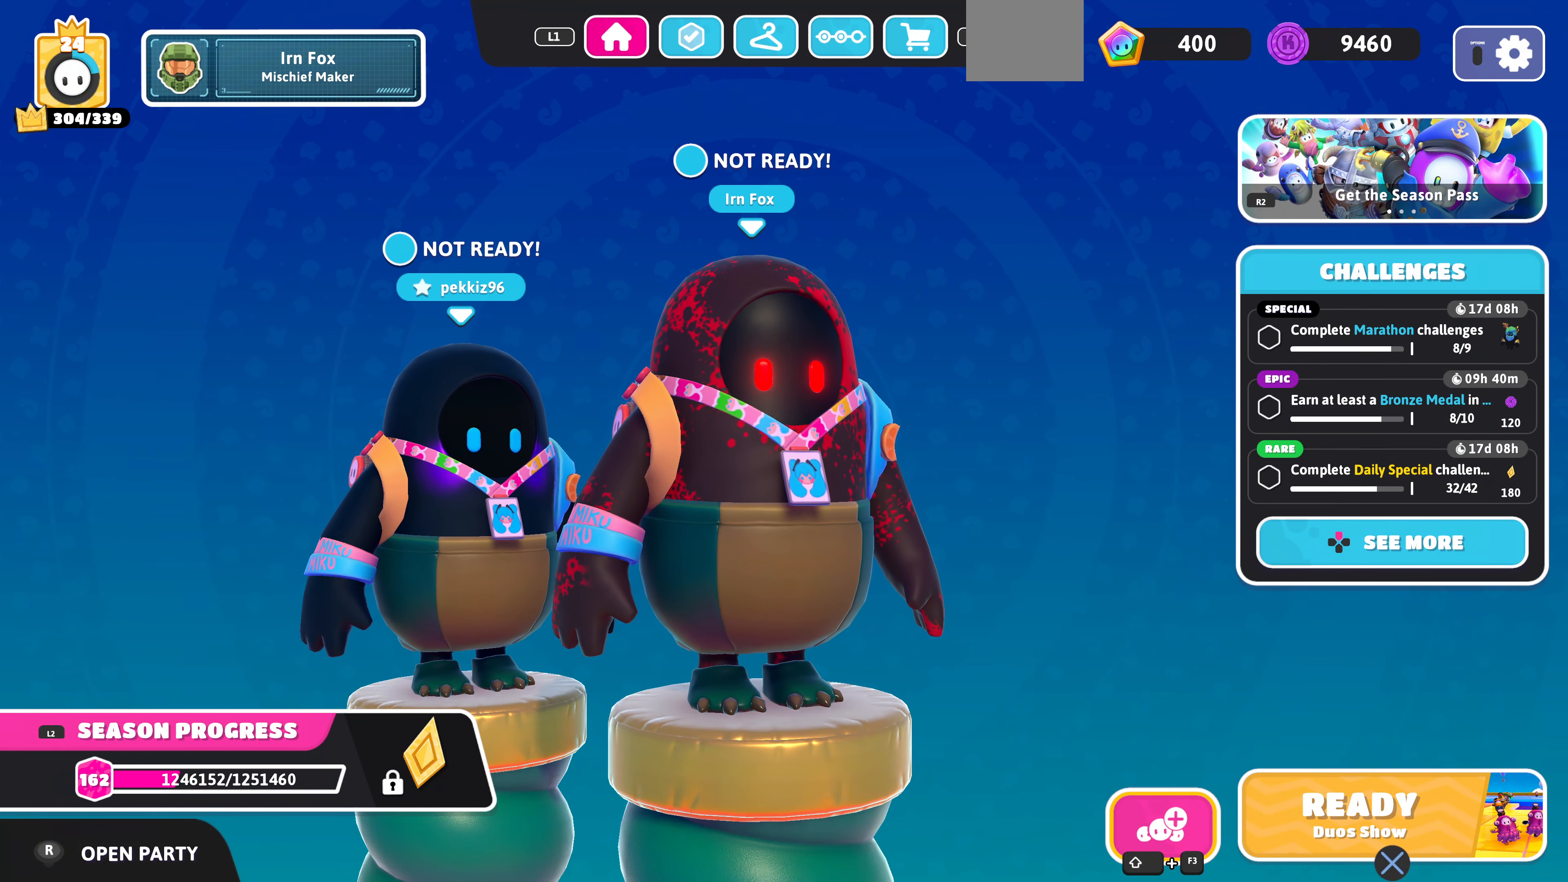
{"buttons": [], "left_stick": "center", "right_stick": "center", "events": [[400, "CROSS", "down"], [500, "CROSS", "up"]]}